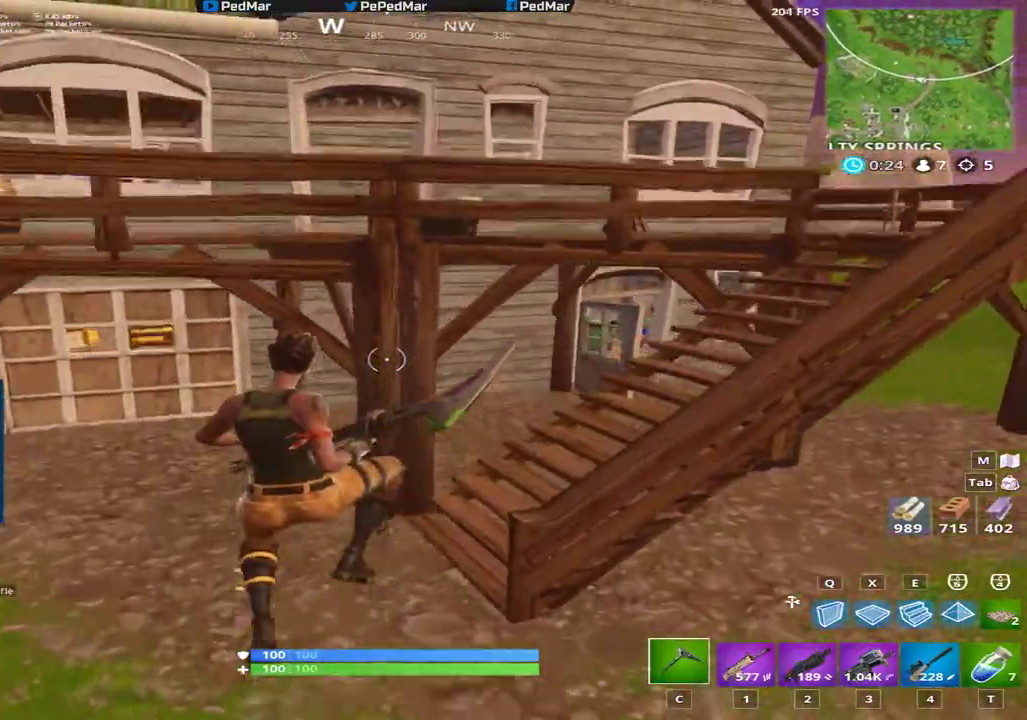
Gameplay with keyboard and mouse; each line is a JSON object with the keys and mouse buttons held at the frame after it. "events" lists presses ("down") and releases ("up") of "a", "c", "ctrl", "d", "e", "f", "q", "r", "s", "shift", "space", "tab", "w", "x", "z", "mouse_left", "mouse_wheel", "mouse_right", "mouse_mb4" and "mouse_mb5" between this image and that frame as [ms after this image, input, new state], when the widget could be followed in between. "mouse_left", "mouse_wheel", "mouse_right", "mouse_mb4", "mouse_mb5" = the "left", "wheel", "right", "mb4", "mb5" buttons of the "mouse" list. No other keys are recorded. "wheel" means that the mouse wheel is clicked or scrolled. Not read: mouse_move.
{"keys": ["shift", "w"], "mouse": [], "events": [[200, "a", "up"]]}
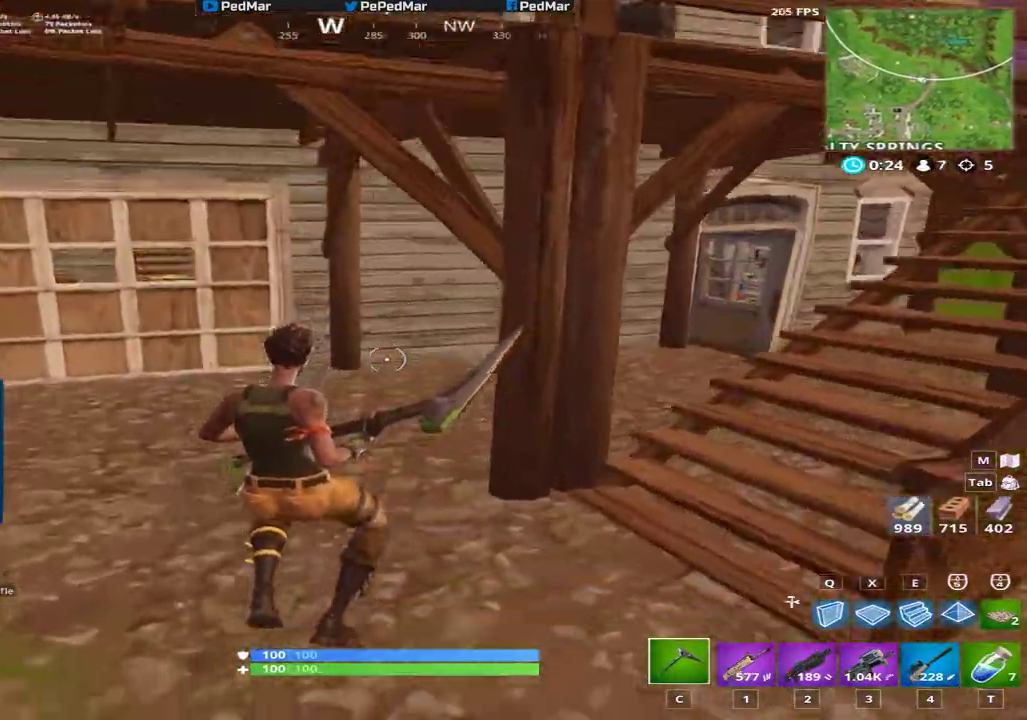
{"keys": ["a", "shift", "w"], "mouse": [], "events": [[333, "a", "down"]]}
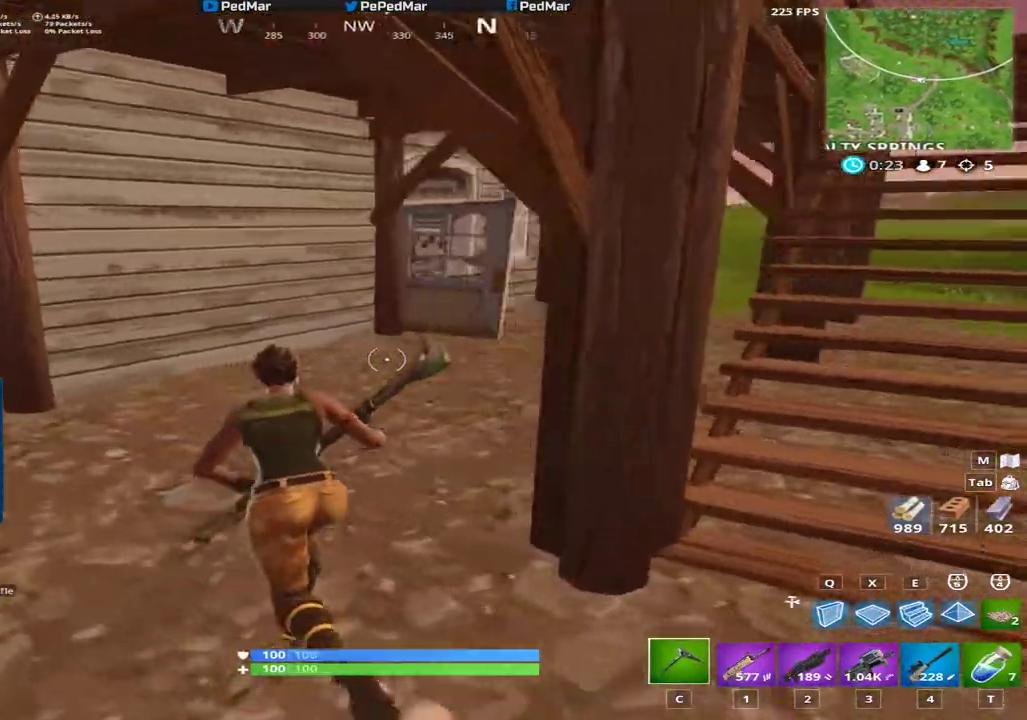
{"keys": ["shift", "w"], "mouse": [], "events": [[67, "a", "up"]]}
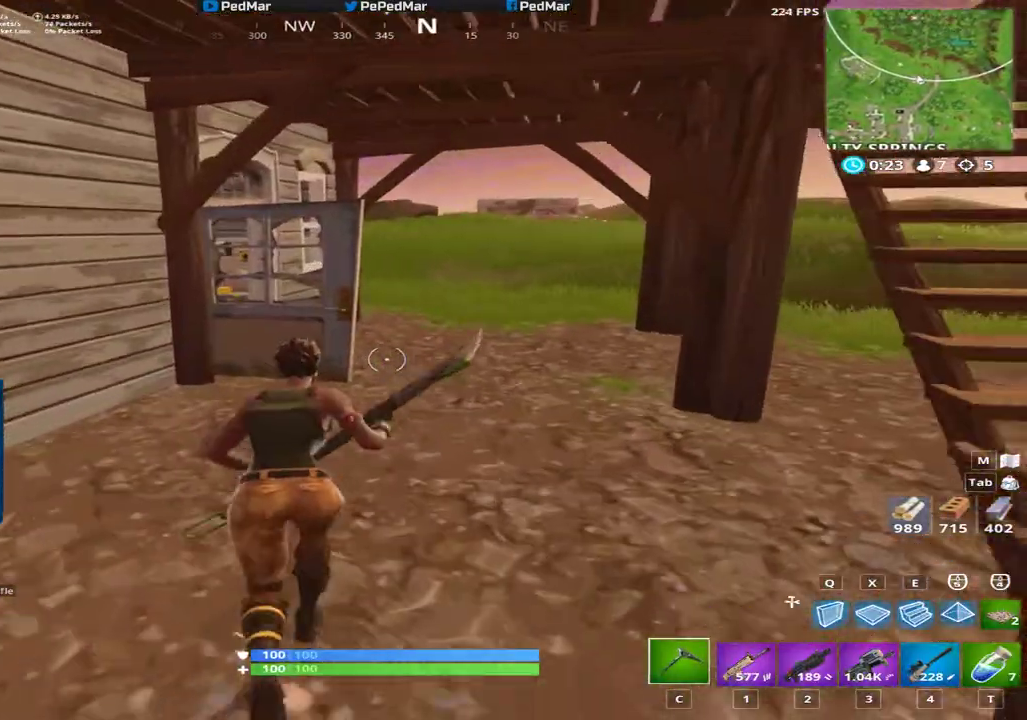
{"keys": ["d", "shift", "w"], "mouse": [], "events": [[16, "d", "down"]]}
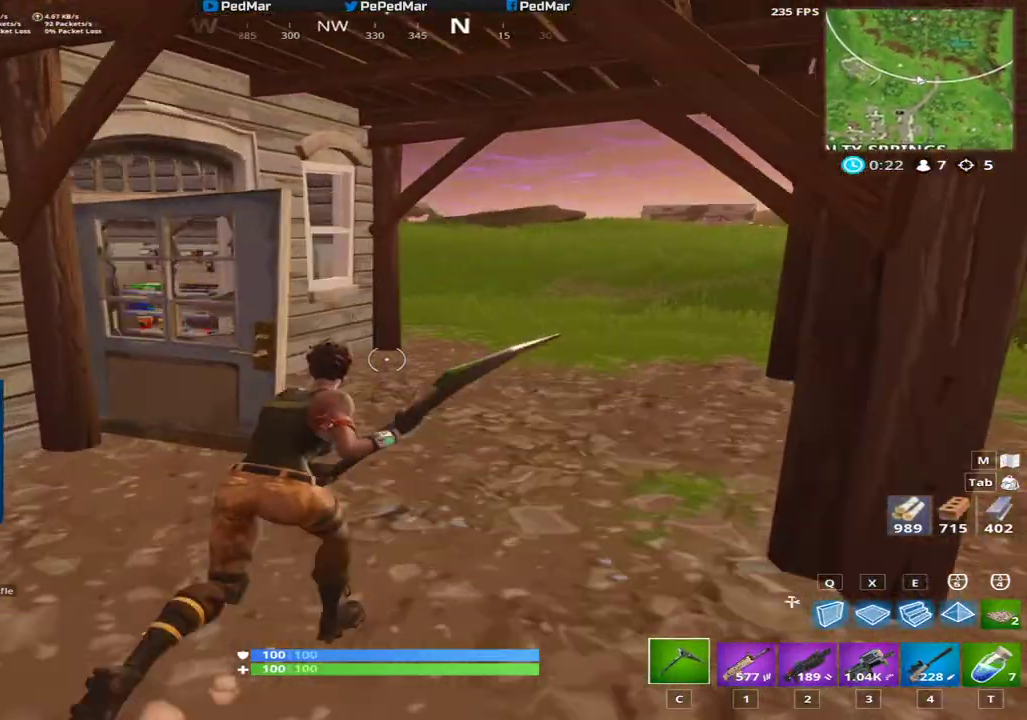
{"keys": ["shift", "w"], "mouse": [], "events": [[401, "d", "up"]]}
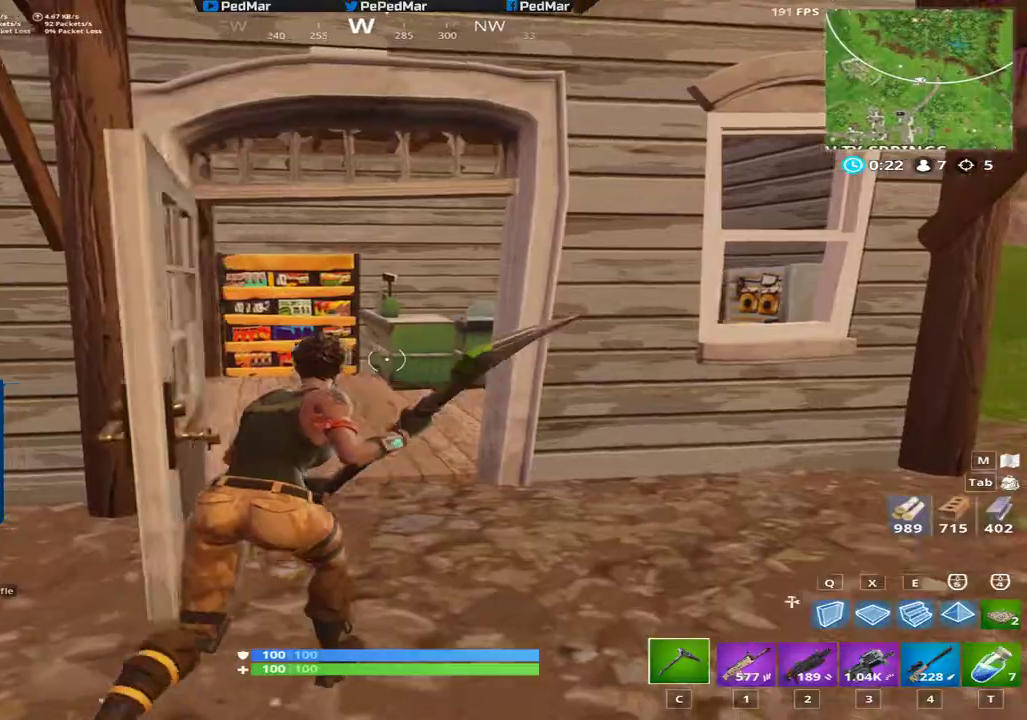
{"keys": ["d", "shift", "w"], "mouse": [], "events": [[267, "d", "down"]]}
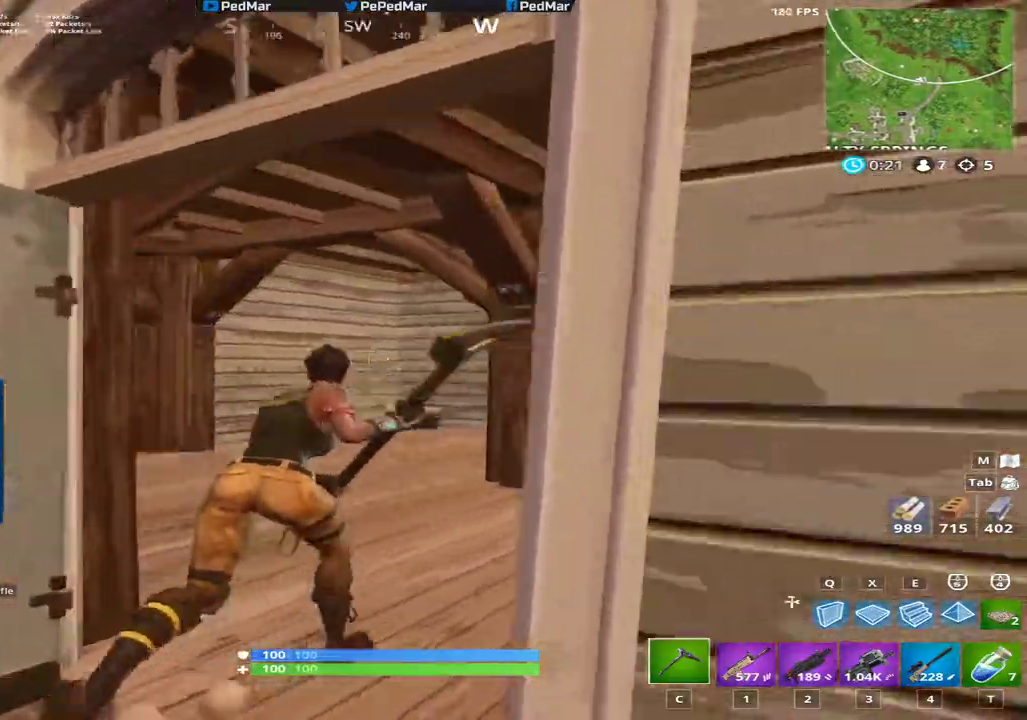
{"keys": ["d", "shift", "w"], "mouse": [], "events": [[184, "d", "up"], [250, "a", "down"], [451, "a", "up"], [451, "d", "down"]]}
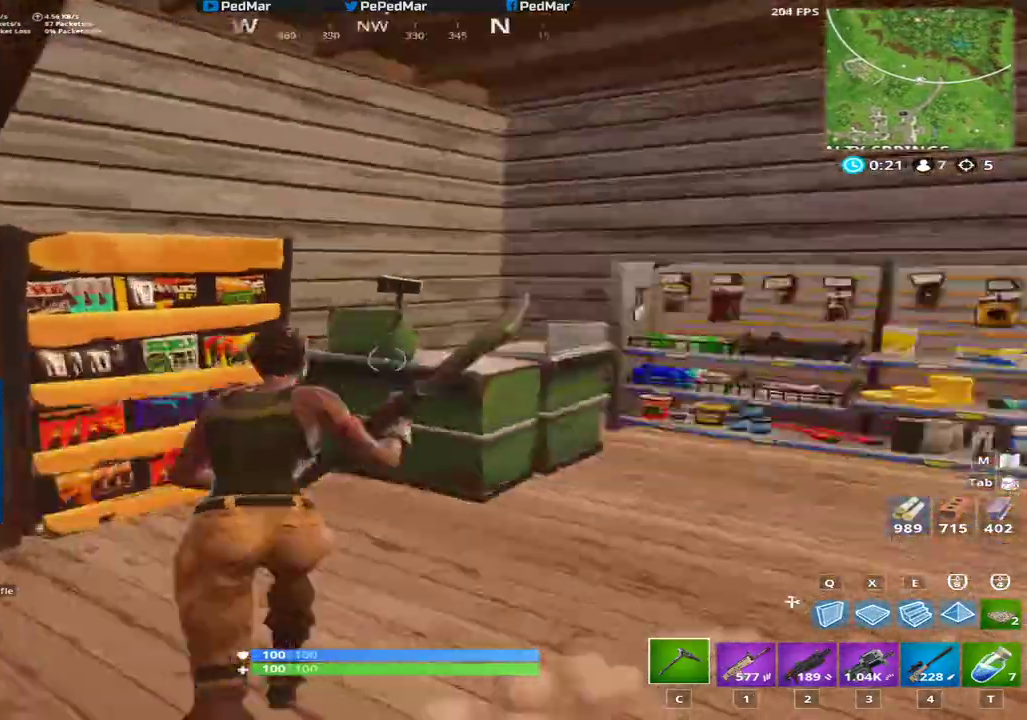
{"keys": ["d", "shift", "w"], "mouse": [], "events": []}
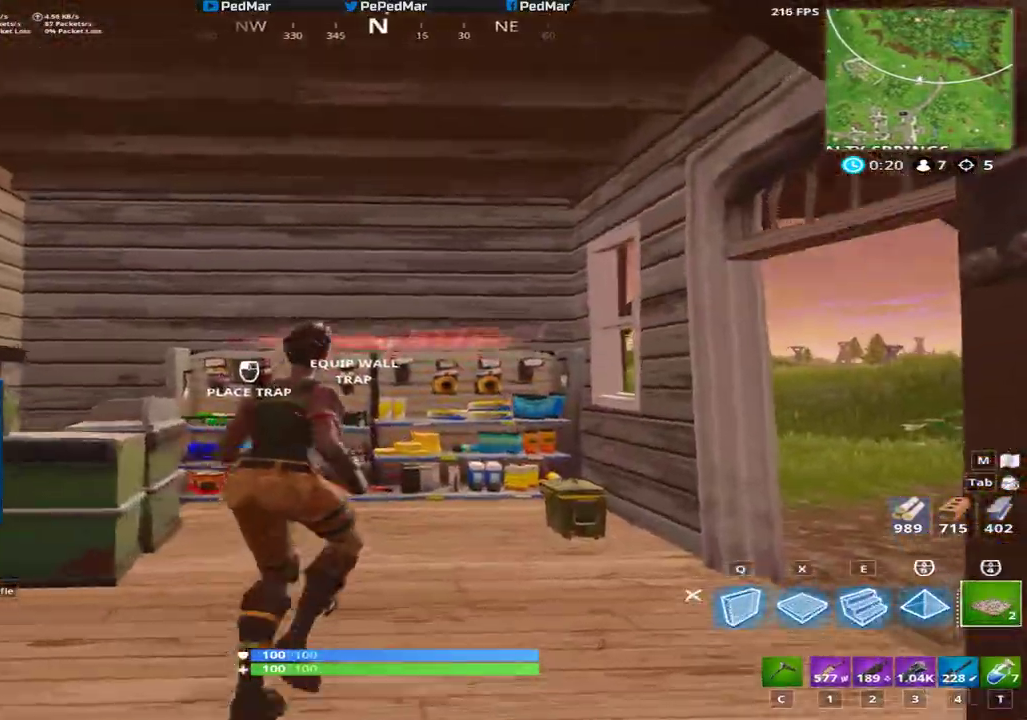
{"keys": ["shift"], "mouse": [], "events": [[267, "d", "up"], [467, "w", "up"]]}
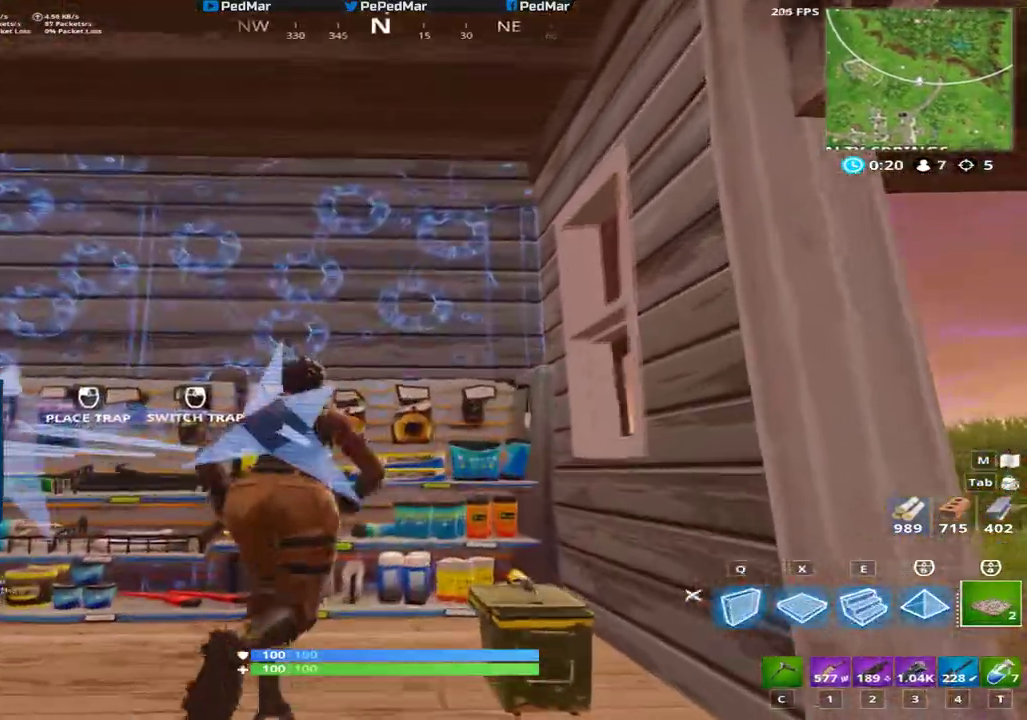
{"keys": ["a", "shift"], "mouse": [], "events": [[16, "mouse_left", "down"], [83, "mouse_left", "up"], [200, "c", "down"], [300, "a", "down"], [300, "c", "up"]]}
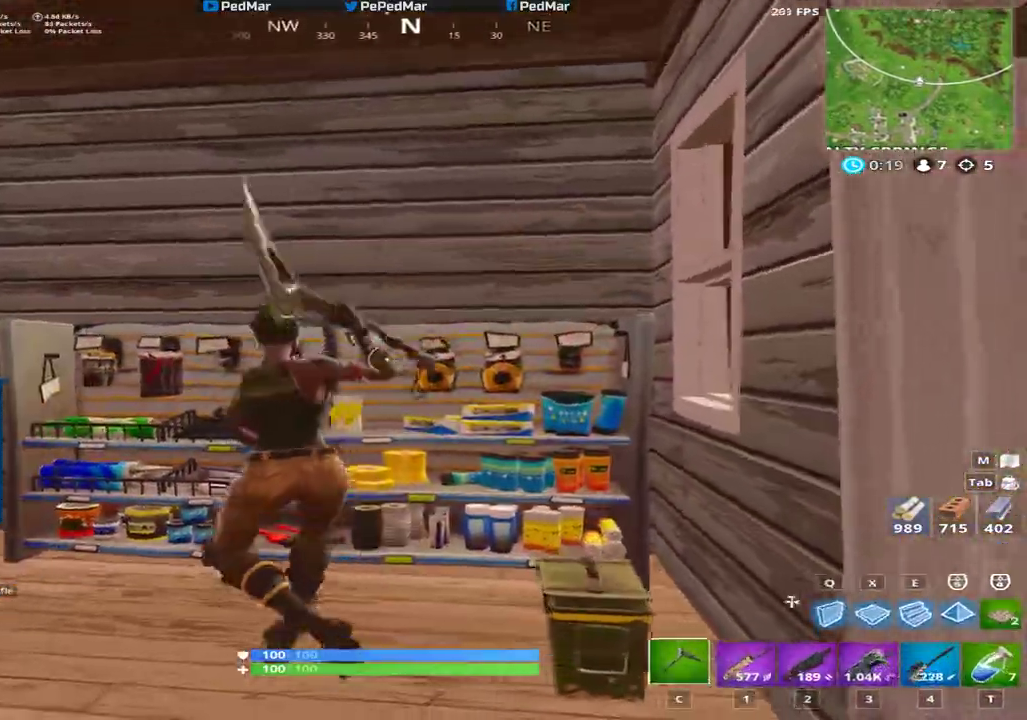
{"keys": ["d", "shift"], "mouse": [], "events": [[34, "a", "up"], [67, "d", "down"], [184, "mouse_mb4", "down"], [267, "mouse_mb4", "up"], [401, "mouse_left", "down"], [484, "mouse_left", "up"]]}
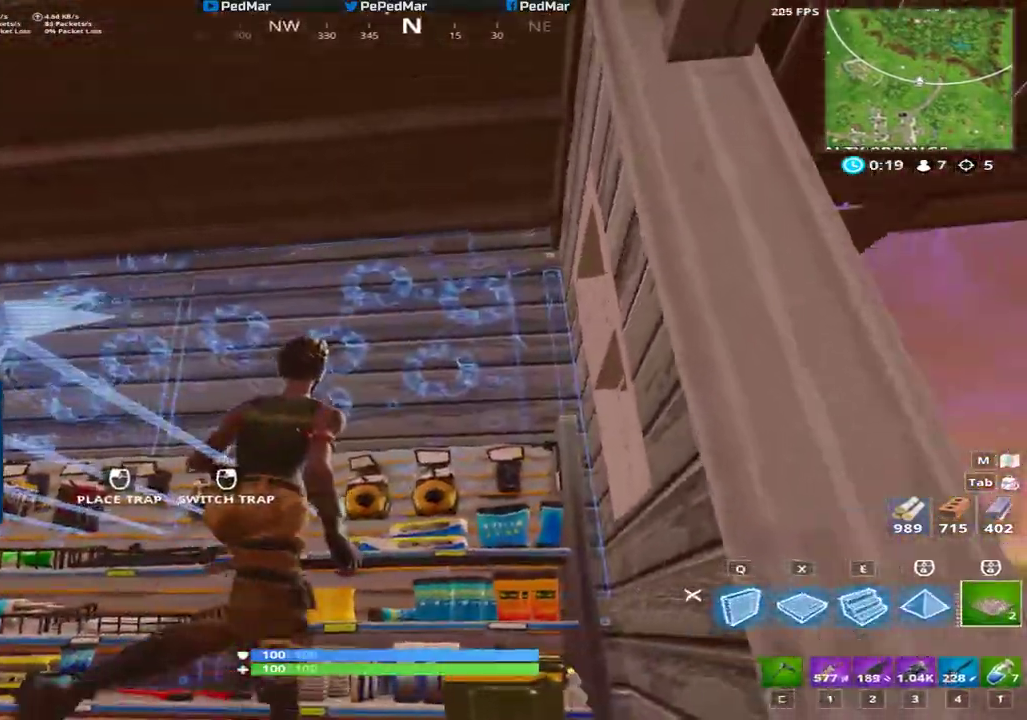
{"keys": ["a", "shift"], "mouse": [], "events": [[50, "d", "up"], [50, "s", "down"], [83, "a", "down"], [150, "c", "down"], [167, "s", "up"], [250, "c", "up"], [350, "s", "down"], [484, "s", "up"]]}
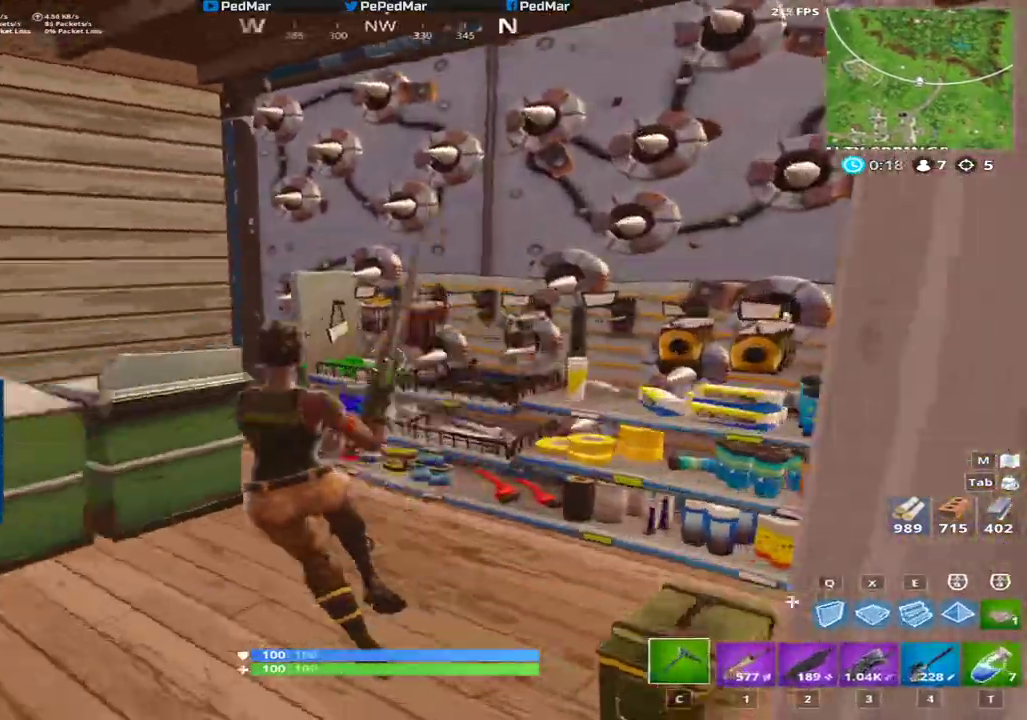
{"keys": ["a", "shift", "w"], "mouse": [], "events": [[100, "w", "down"]]}
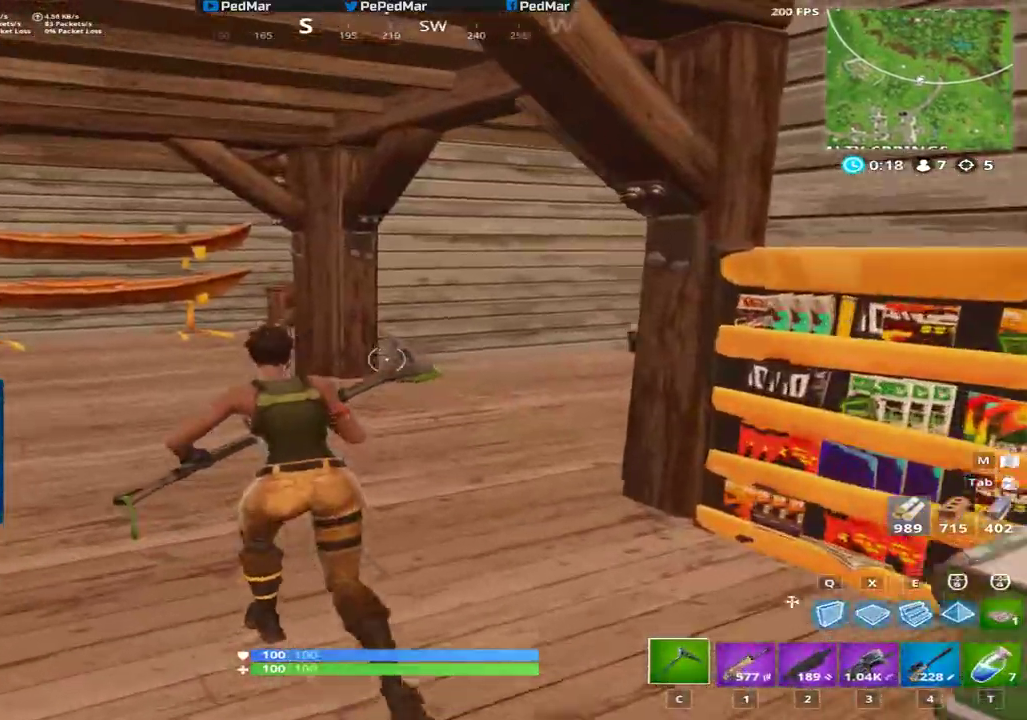
{"keys": ["a", "shift", "w"], "mouse": [], "events": []}
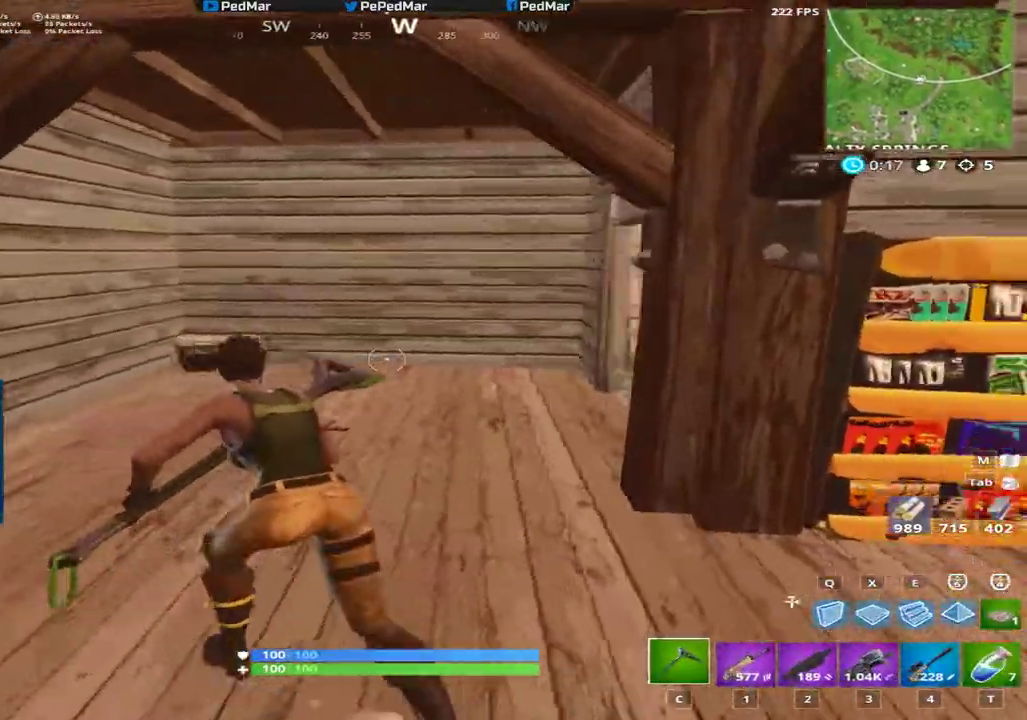
{"keys": ["a", "shift", "w"], "mouse": [], "events": [[334, "w", "up"], [434, "w", "down"]]}
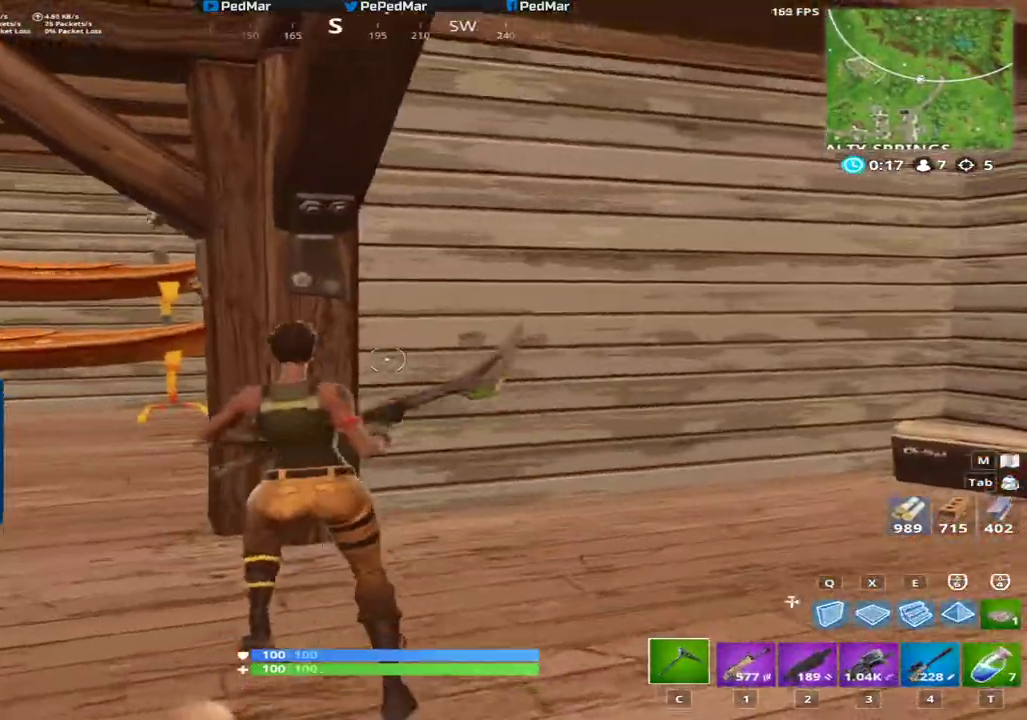
{"keys": ["a", "shift", "w"], "mouse": [], "events": [[167, "w", "up"], [433, "w", "down"]]}
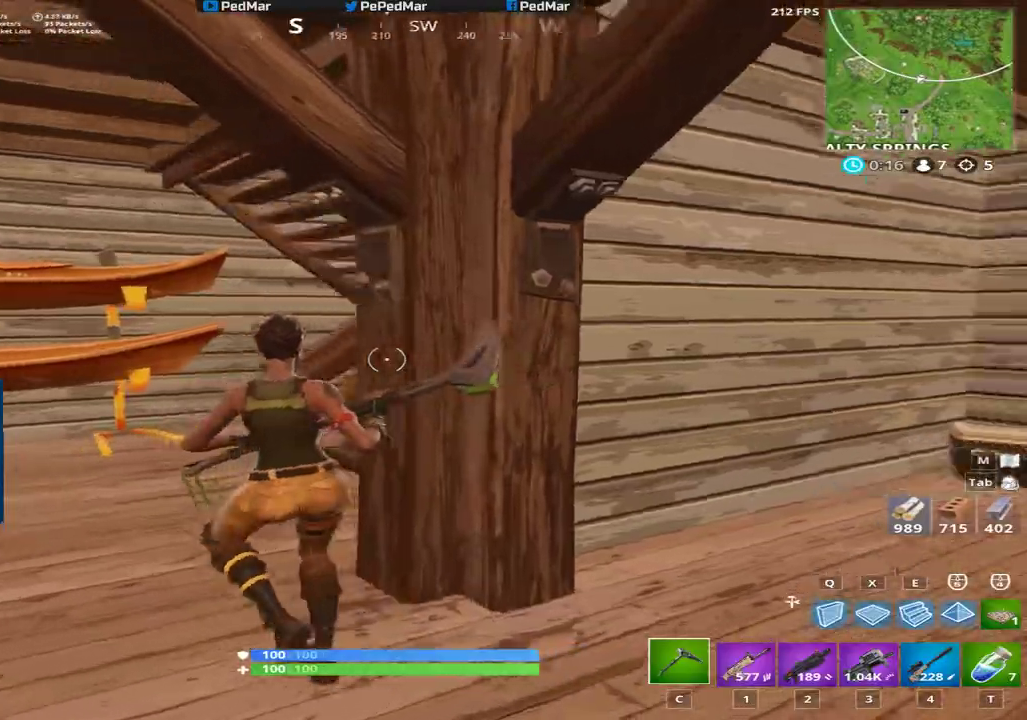
{"keys": ["shift", "w"], "mouse": [], "events": [[467, "a", "up"]]}
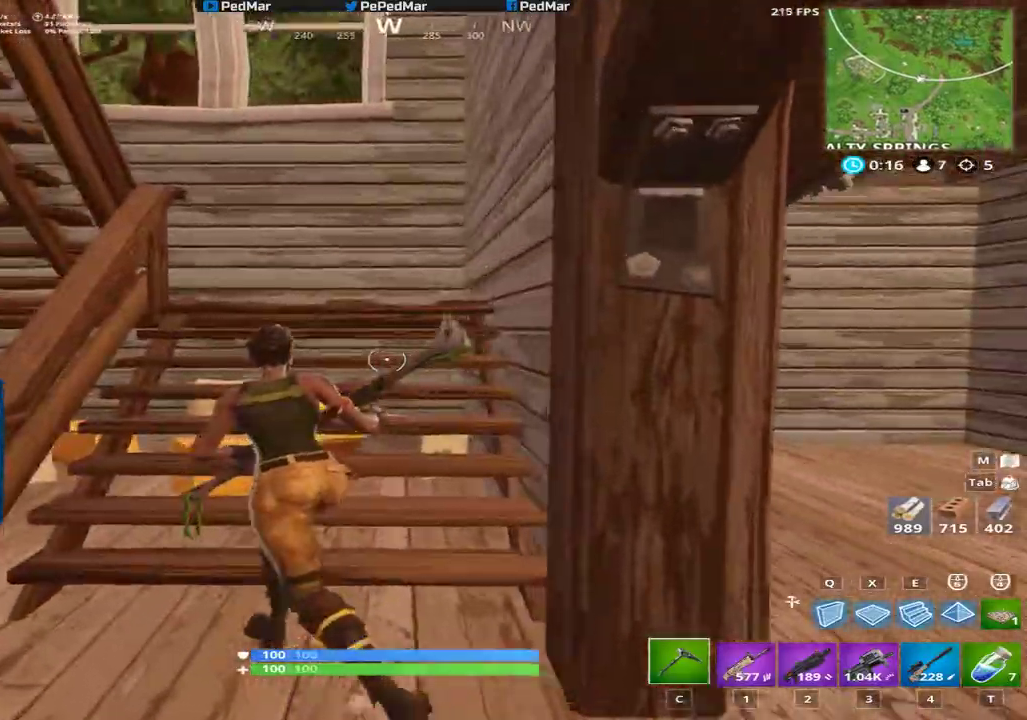
{"keys": ["shift", "w"], "mouse": [], "events": [[100, "space", "down"], [200, "d", "down"], [234, "space", "up"], [367, "d", "up"]]}
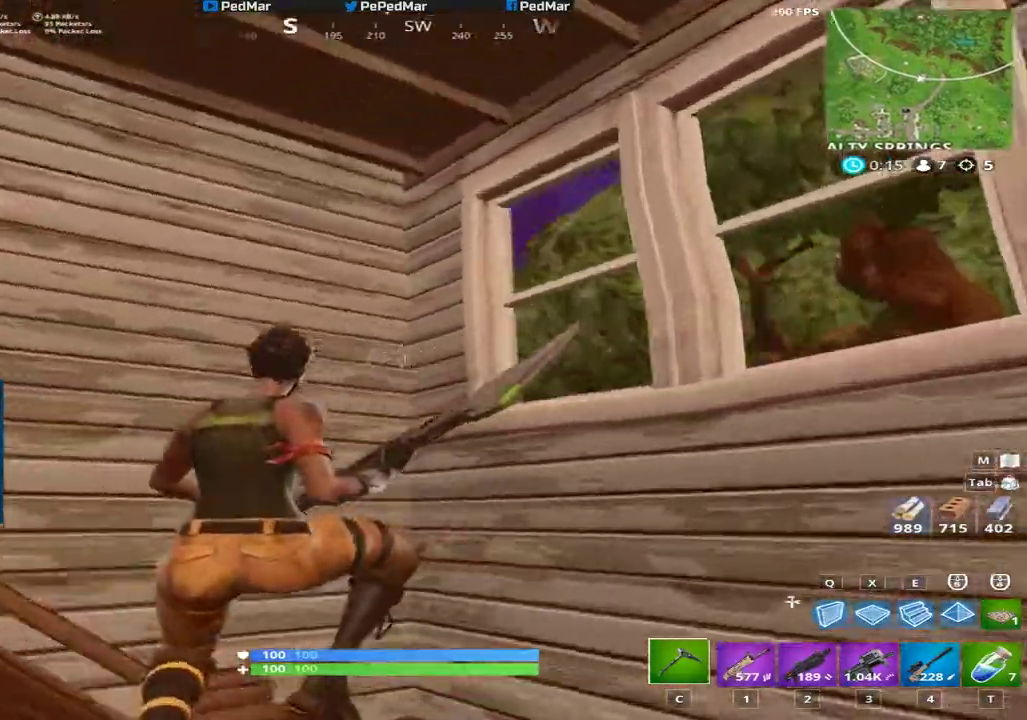
{"keys": ["d", "shift", "w"], "mouse": [], "events": [[467, "d", "down"]]}
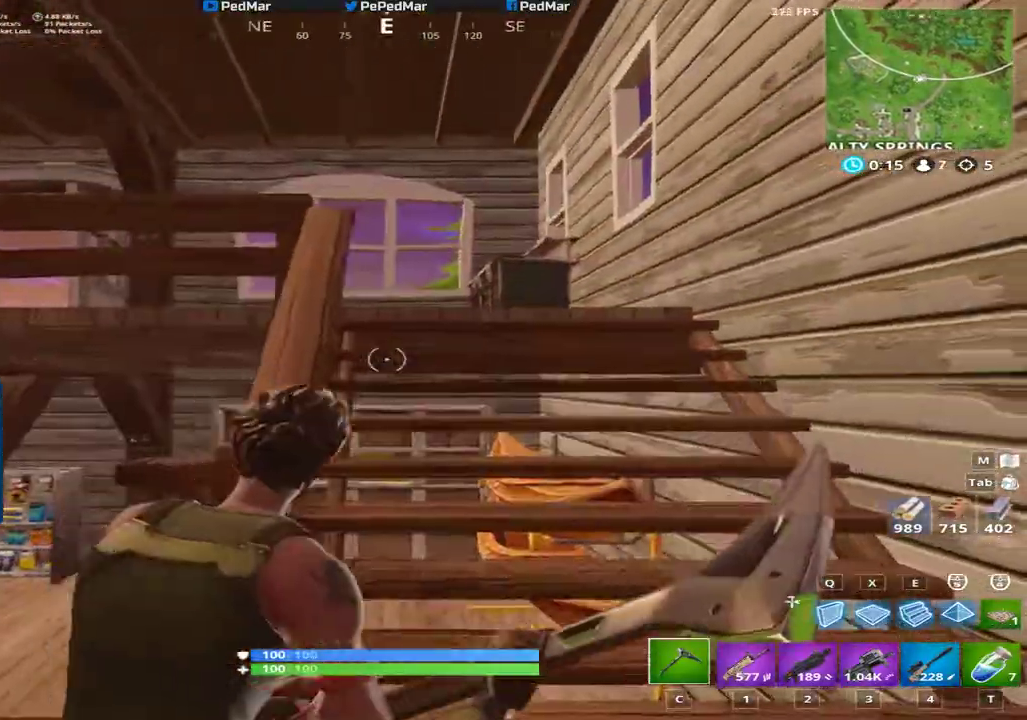
{"keys": ["d", "shift", "w"], "mouse": [], "events": []}
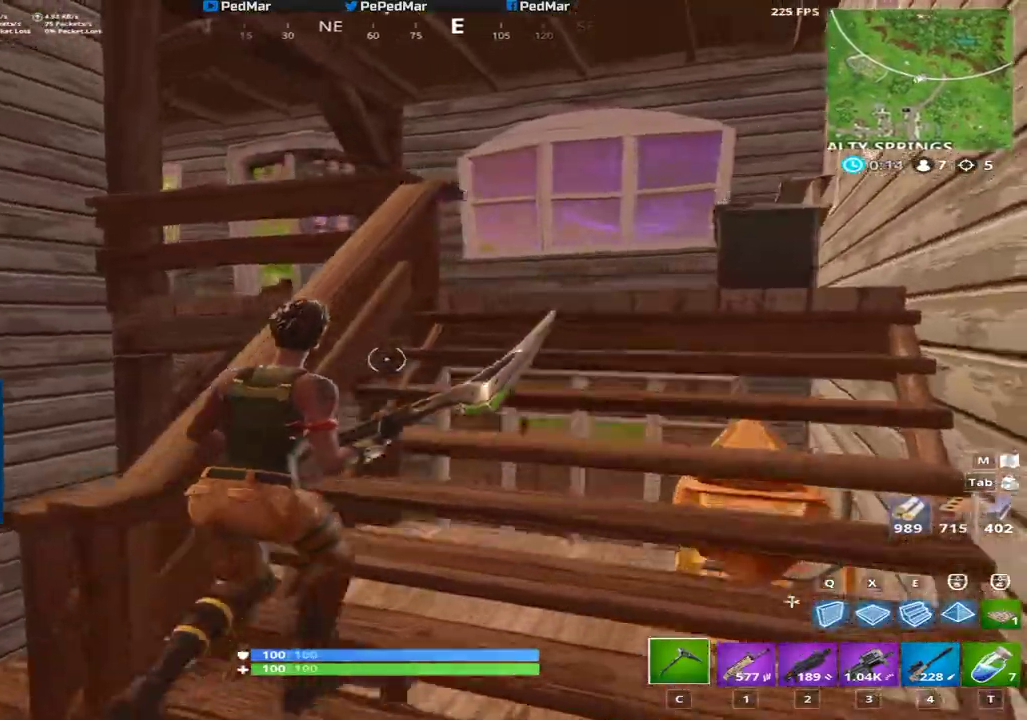
{"keys": ["shift", "w"], "mouse": [], "events": [[100, "space", "down"], [183, "space", "up"], [333, "d", "up"]]}
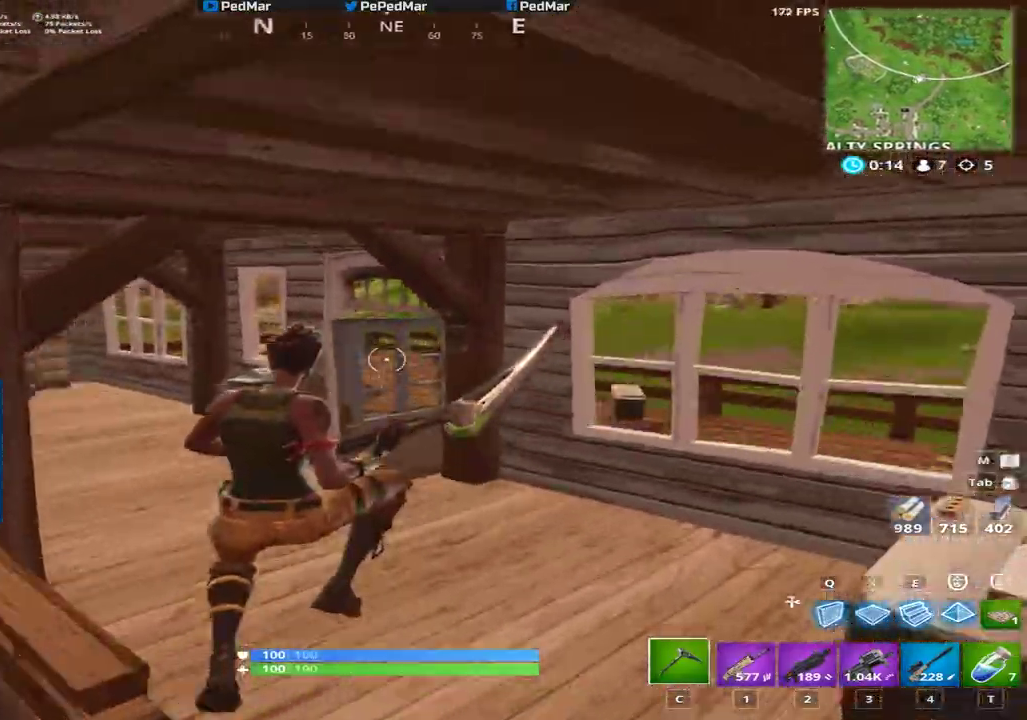
{"keys": ["a", "shift", "w"], "mouse": [], "events": [[100, "a", "down"]]}
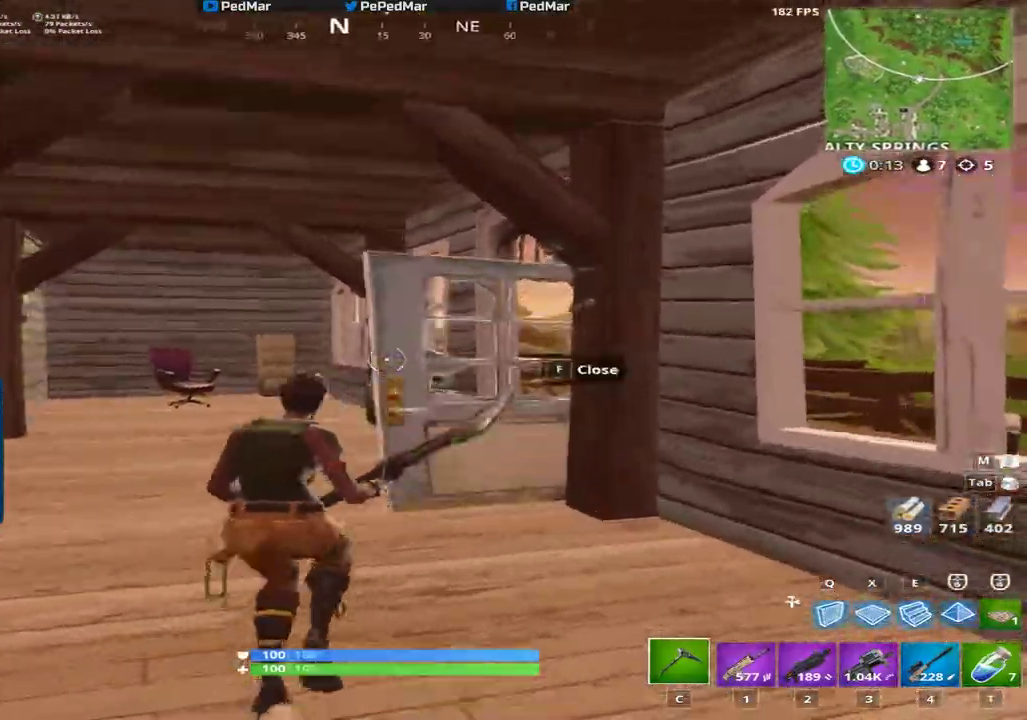
{"keys": ["a", "shift", "w"], "mouse": [], "events": [[133, "mouse_mb4", "down"], [233, "mouse_mb4", "up"], [350, "mouse_left", "down"], [417, "mouse_left", "up"]]}
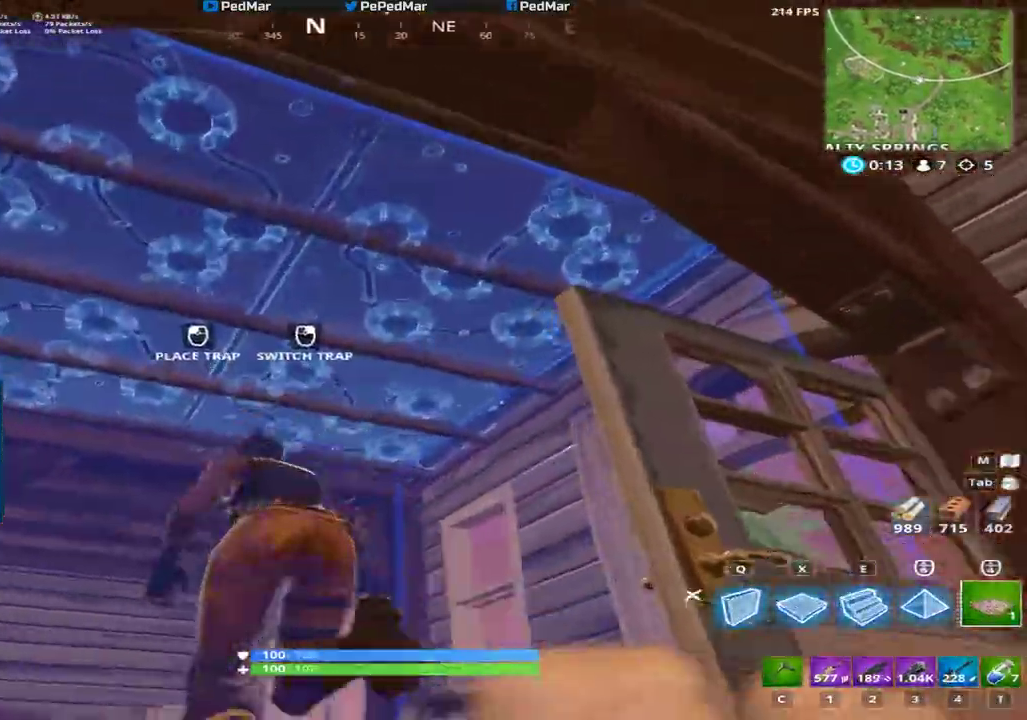
{"keys": ["d", "shift", "w"], "mouse": [], "events": [[17, "c", "down"], [50, "a", "up"], [150, "c", "up"], [484, "d", "down"]]}
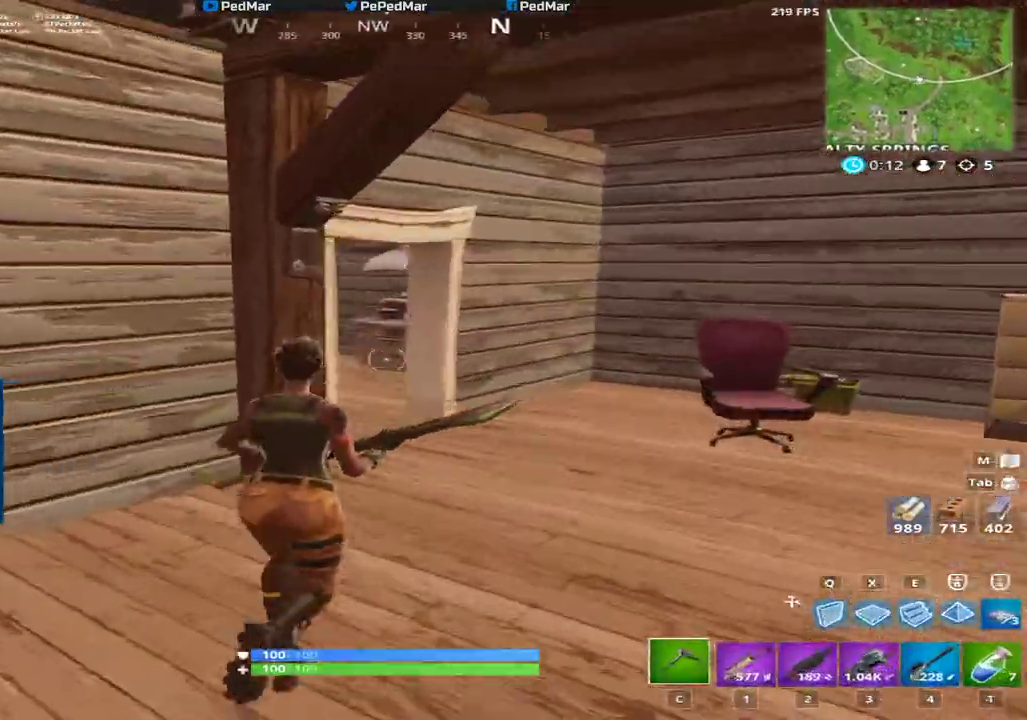
{"keys": ["ctrl", "shift", "w"], "mouse": [], "events": [[133, "d", "up"], [266, "d", "down"], [350, "ctrl", "down"], [350, "d", "up"]]}
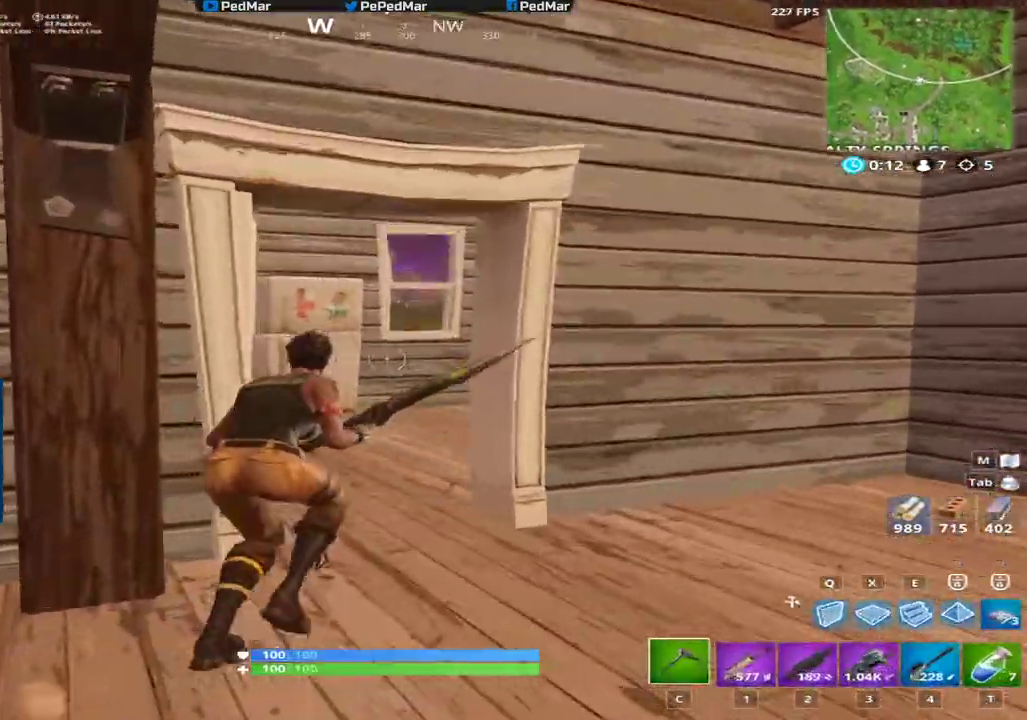
{"keys": ["a", "shift", "w"], "mouse": [], "events": [[67, "ctrl", "up"], [400, "a", "down"]]}
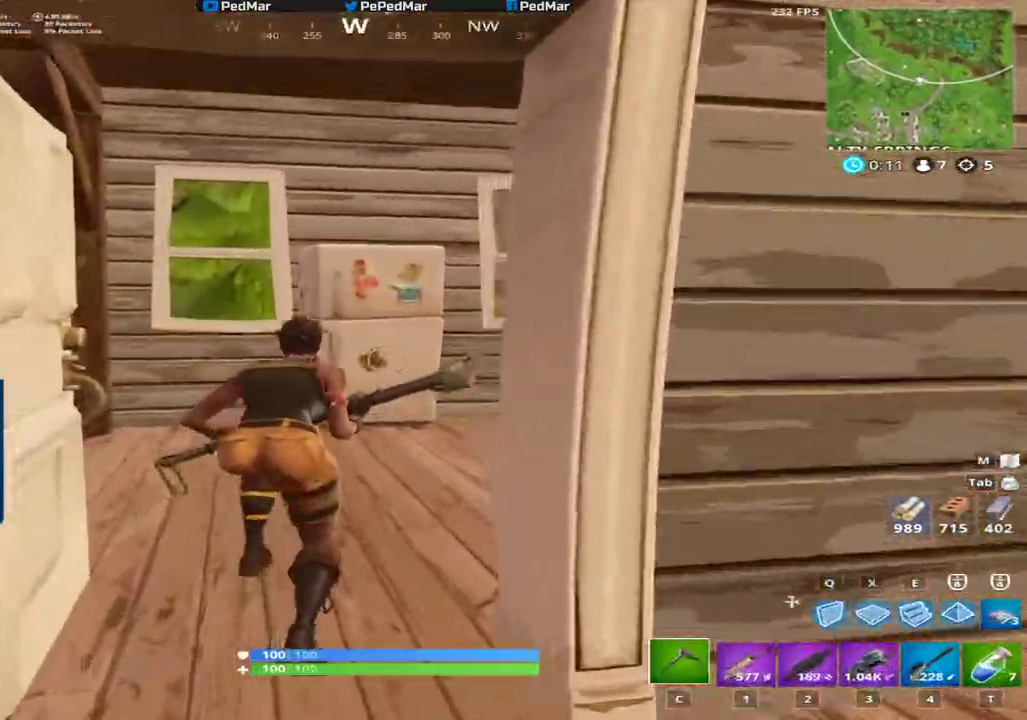
{"keys": ["d", "shift", "w"], "mouse": [], "events": [[16, "a", "up"], [266, "mouse_right", "down"], [350, "d", "down"], [383, "mouse_right", "up"]]}
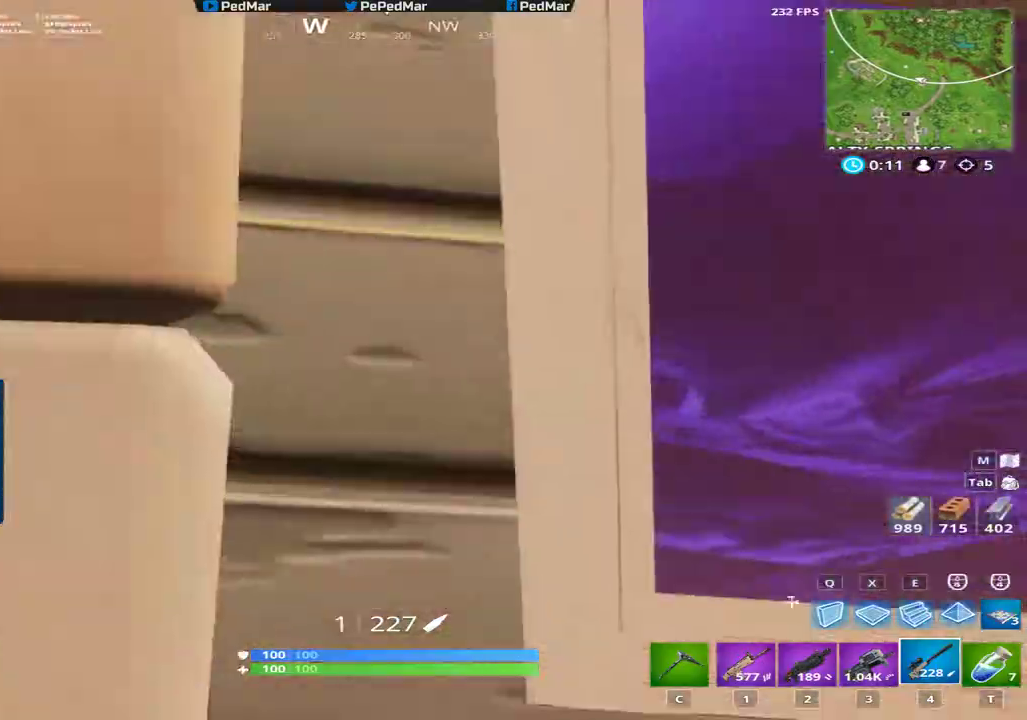
{"keys": ["shift"], "mouse": [], "events": [[100, "w", "up"], [317, "d", "up"], [334, "a", "down"], [501, "a", "up"]]}
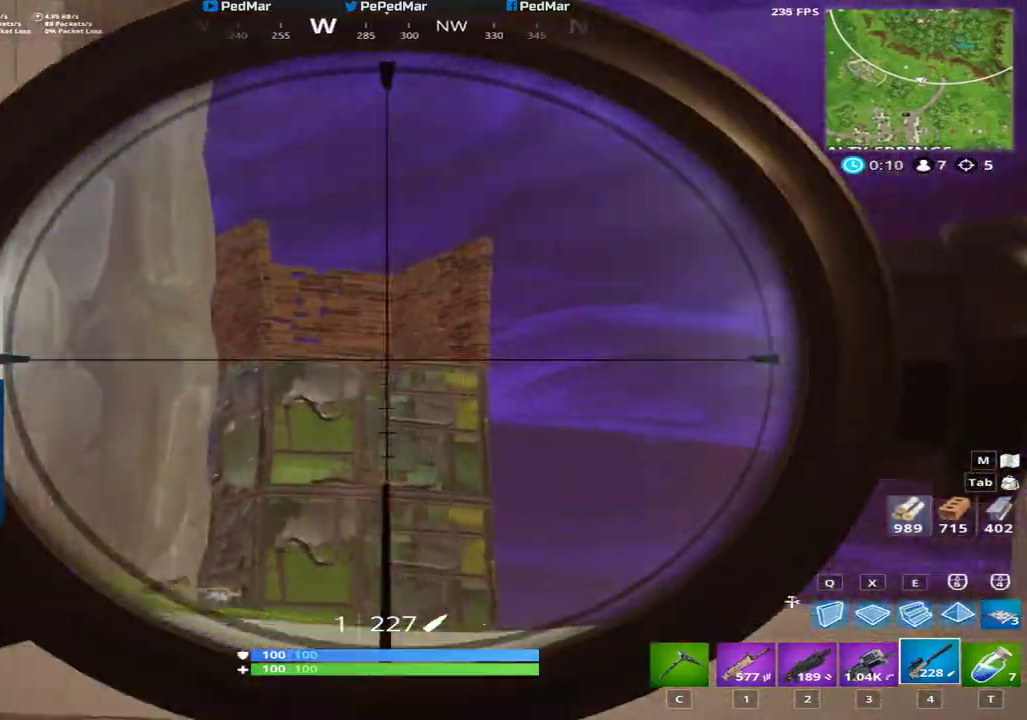
{"keys": ["a", "shift"], "mouse": [], "events": [[266, "a", "down"]]}
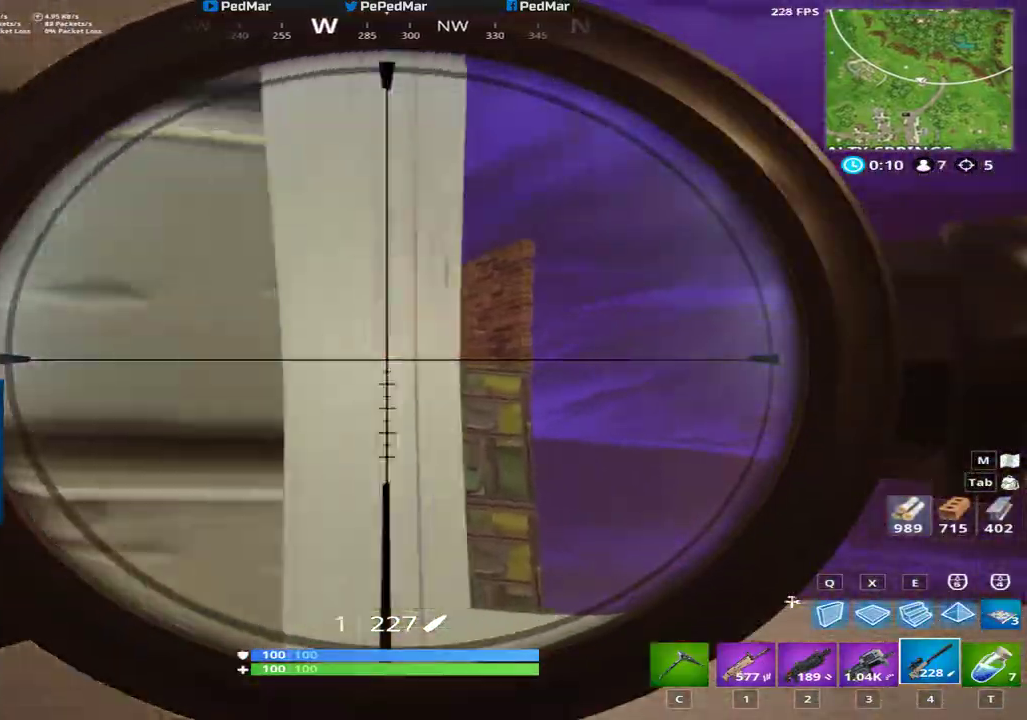
{"keys": ["a", "shift", "w"], "mouse": [], "events": [[83, "mouse_right", "down"], [184, "mouse_right", "up"], [184, "w", "down"]]}
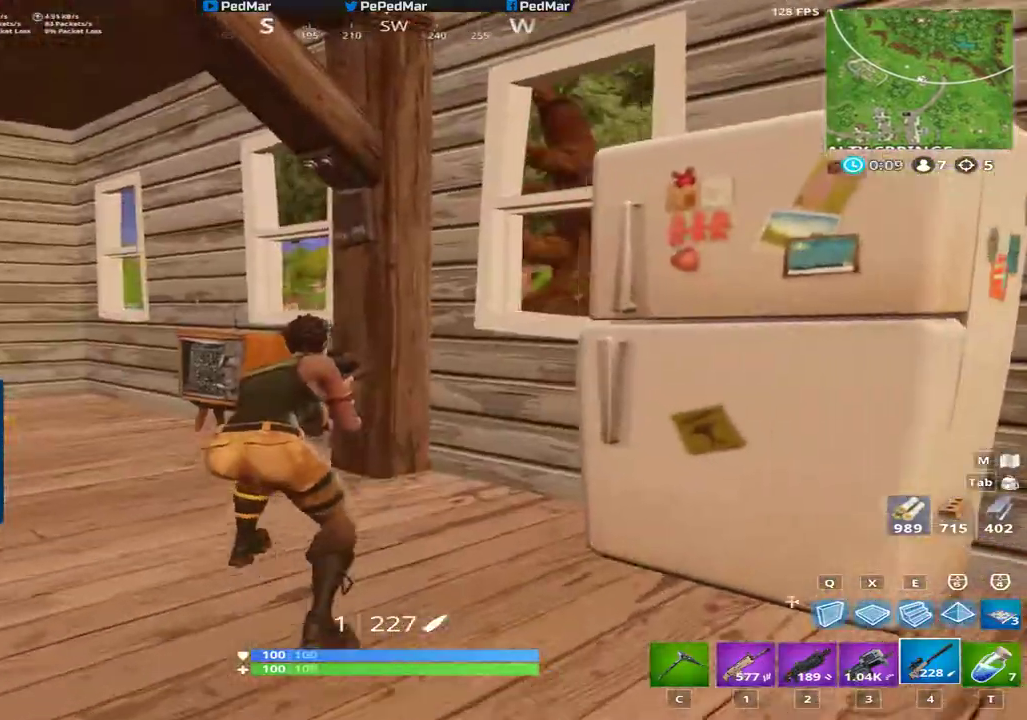
{"keys": ["a", "shift"], "mouse": [], "events": [[350, "w", "up"], [383, "a", "up"], [467, "a", "down"]]}